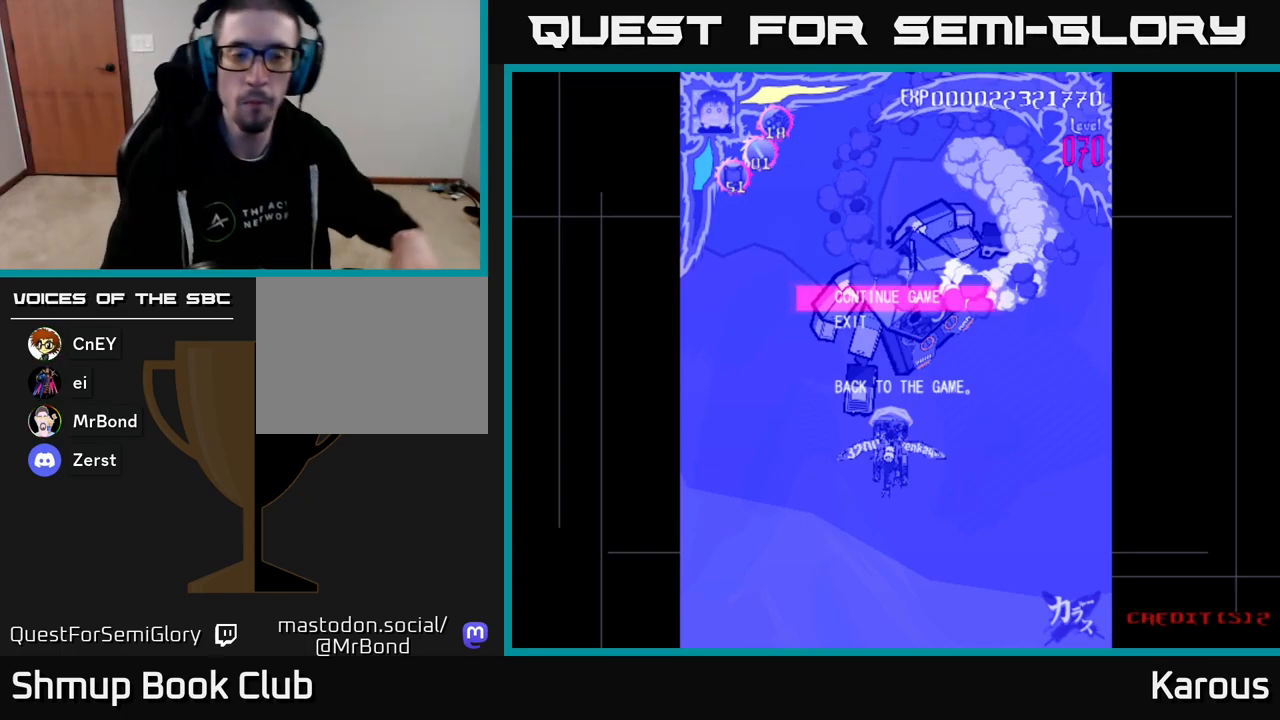
Gameplay with a controller (Xbox layout); each line is a JSON object with the inputs held at the frame after it. "events" lists button and stick changes between this image and that frame as [ms after this image, input, new state], when the widget could be followed in between. Not read: left_stick right_stick.
{"buttons": ["A"], "events": [[450, "A", "down"]]}
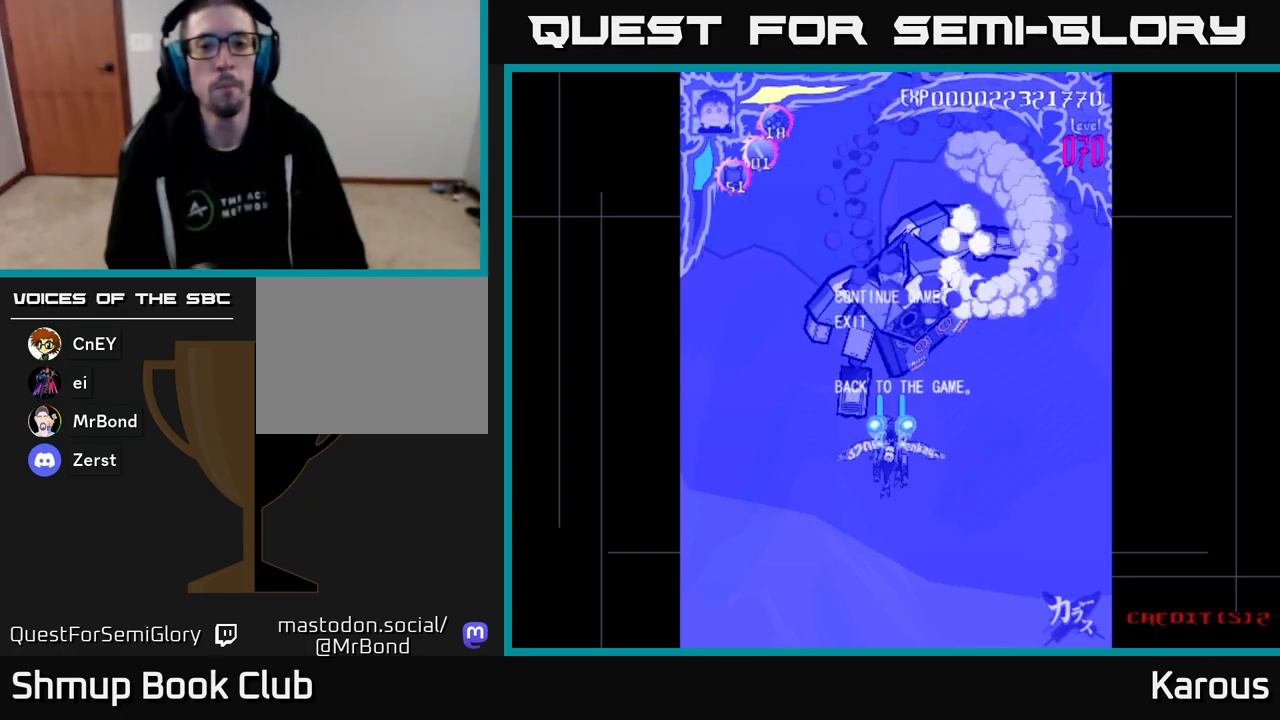
{"buttons": [], "events": [[67, "A", "up"]]}
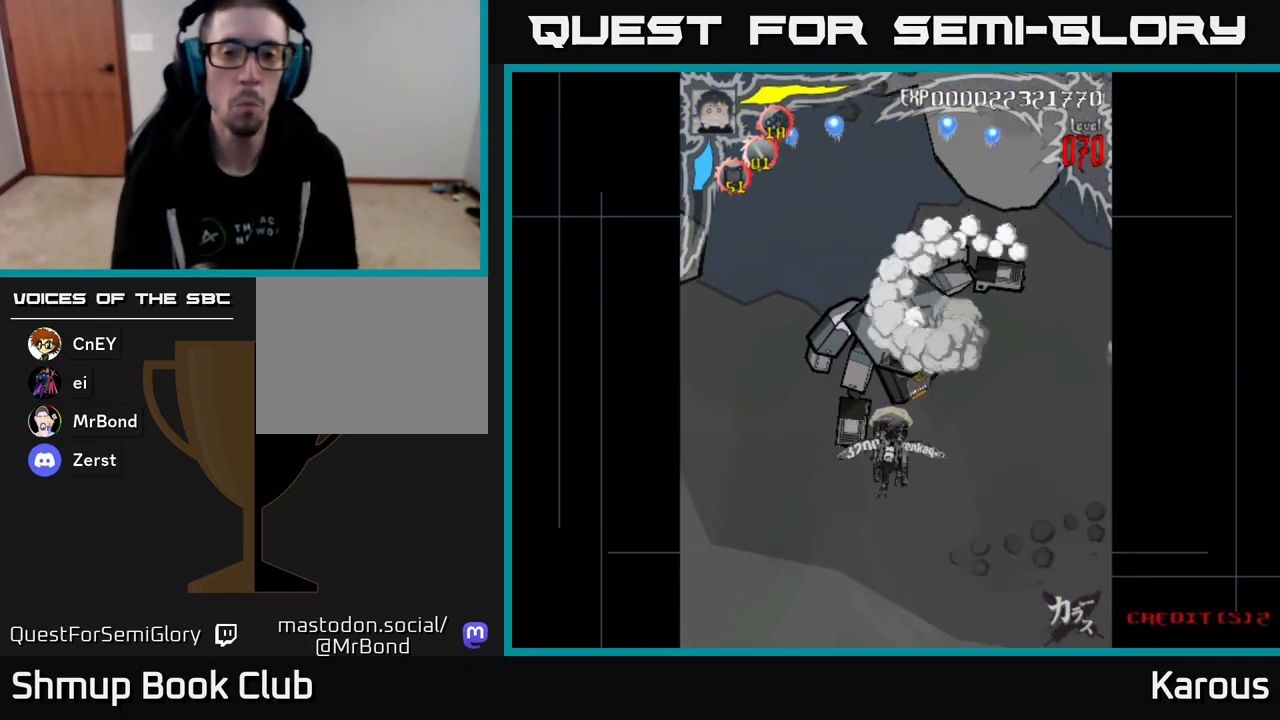
{"buttons": [], "events": []}
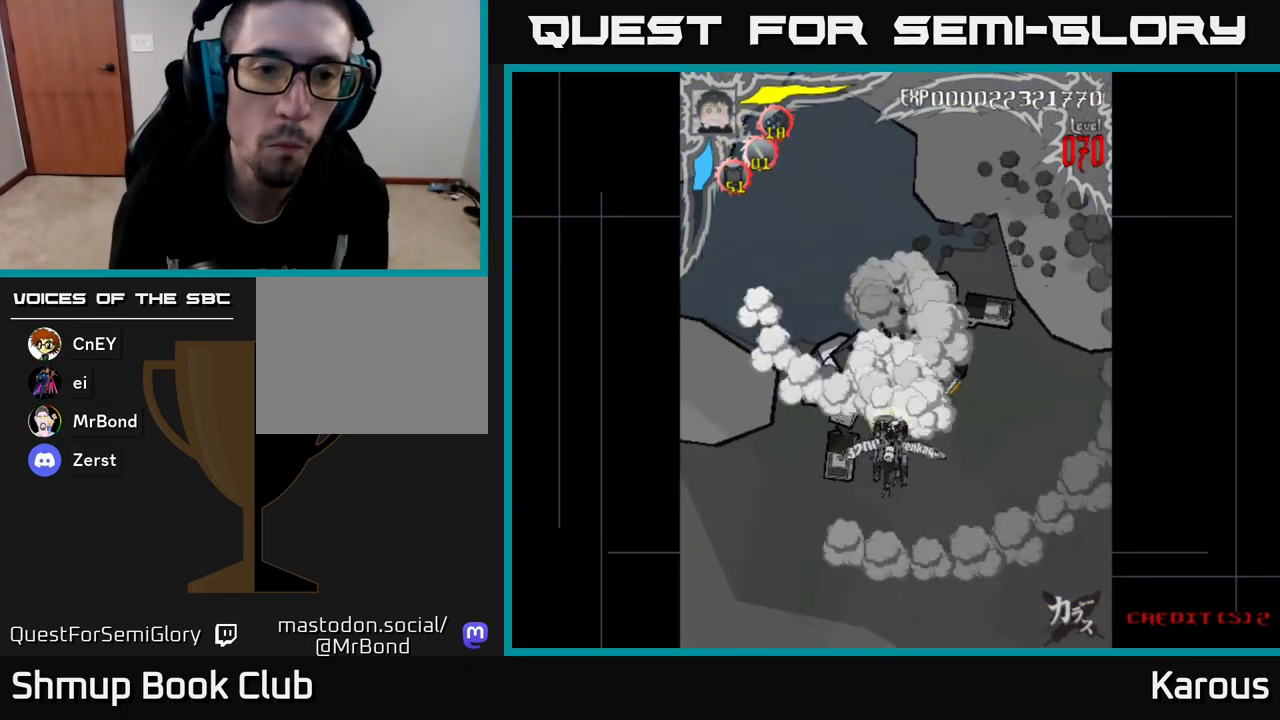
{"buttons": ["A", "DPAD_DOWN"], "events": [[233, "A", "down"], [467, "DPAD_DOWN", "down"]]}
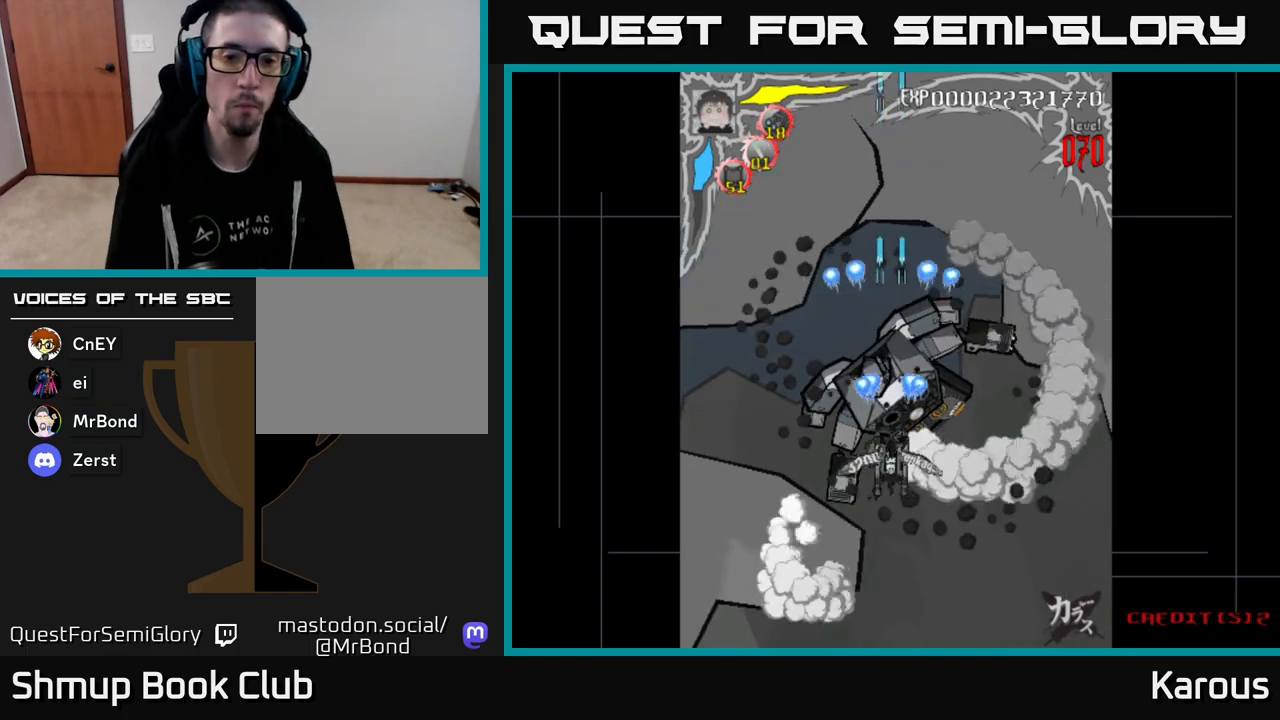
{"buttons": ["A"], "events": [[150, "DPAD_DOWN", "up"]]}
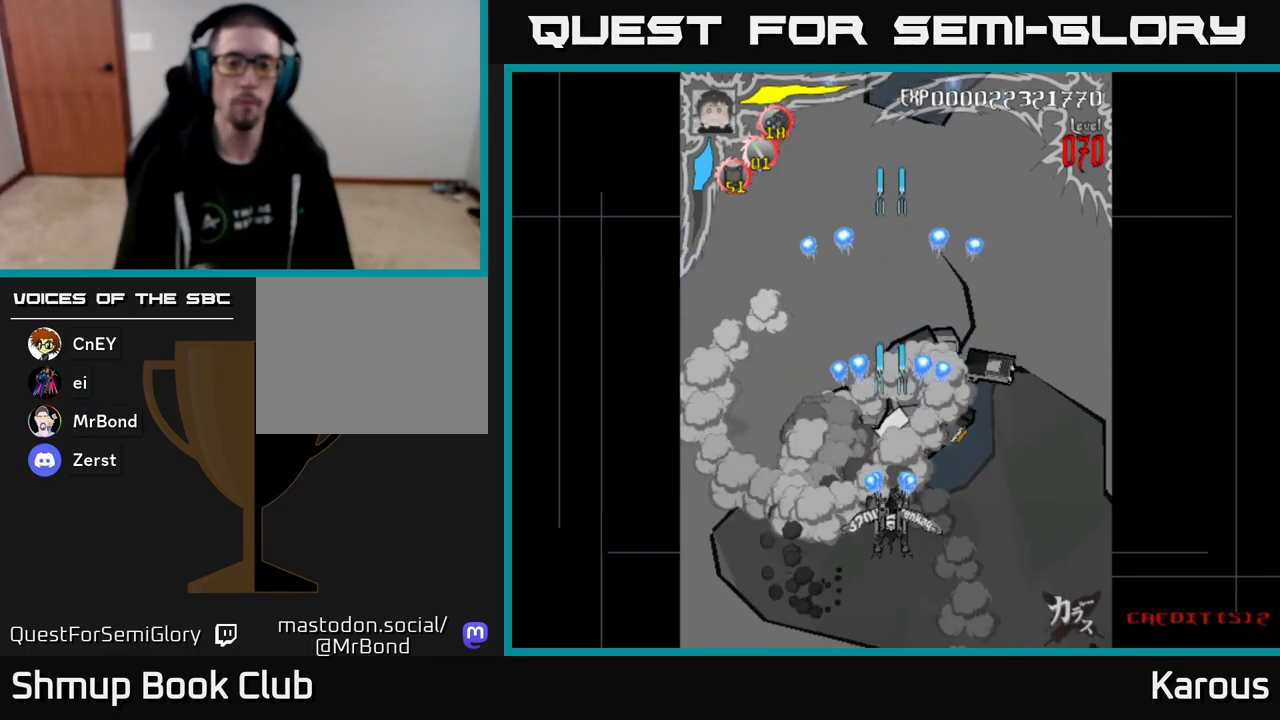
{"buttons": ["A"], "events": [[17, "DPAD_DOWN", "down"], [183, "DPAD_DOWN", "up"]]}
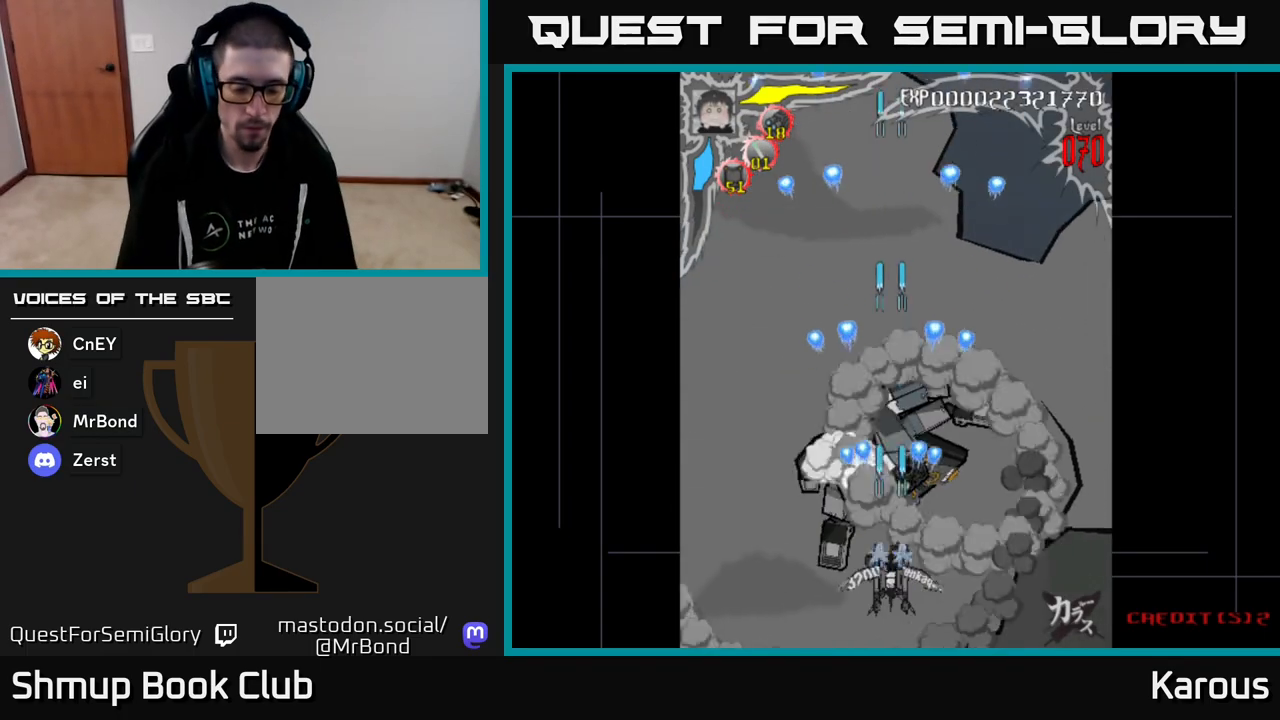
{"buttons": [], "events": [[100, "A", "up"]]}